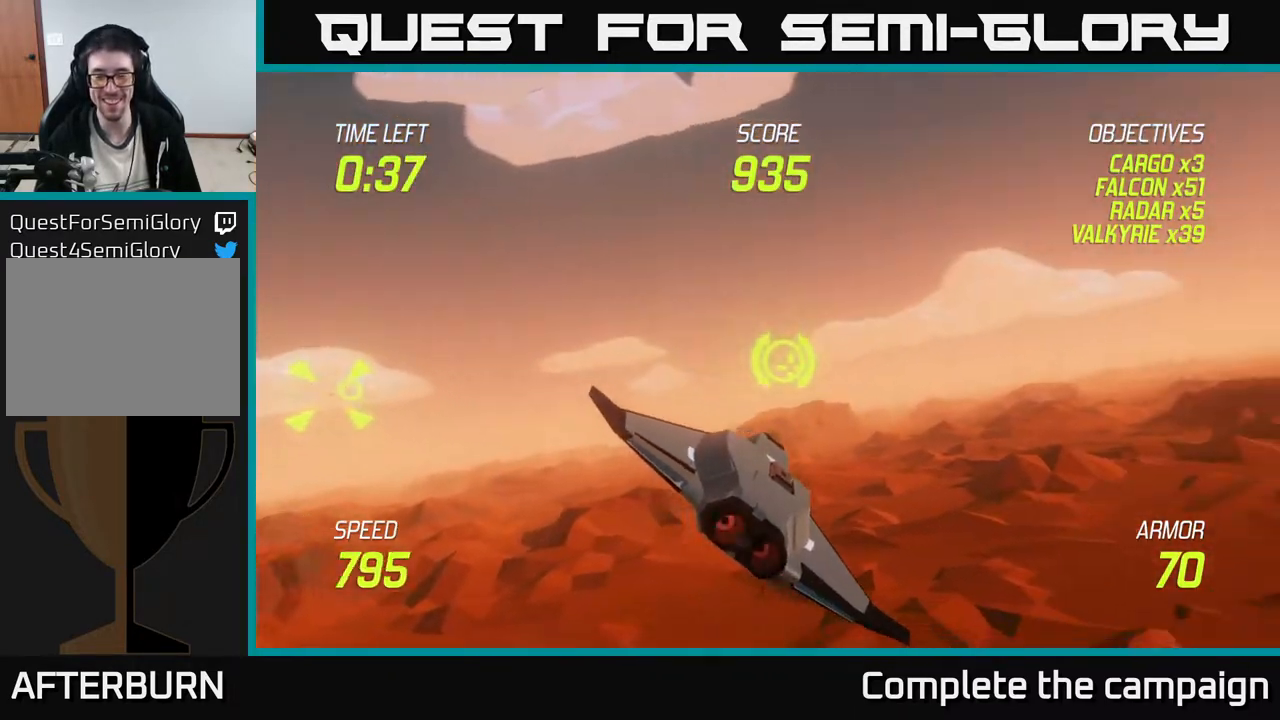
Gameplay with a controller (Xbox layout); each line is a JSON object with the inputs held at the frame after it. "events" lists button and stick changes between this image and that frame as [ms after this image, input, new state], when the widget could be followed in between. Not read: right_stick.
{"buttons": [], "left_stick": "right", "events": [[67, "L2", "up"], [217, "L2", "down"], [233, "L2", "up"], [350, "L2", "down"], [417, "L2", "up"]]}
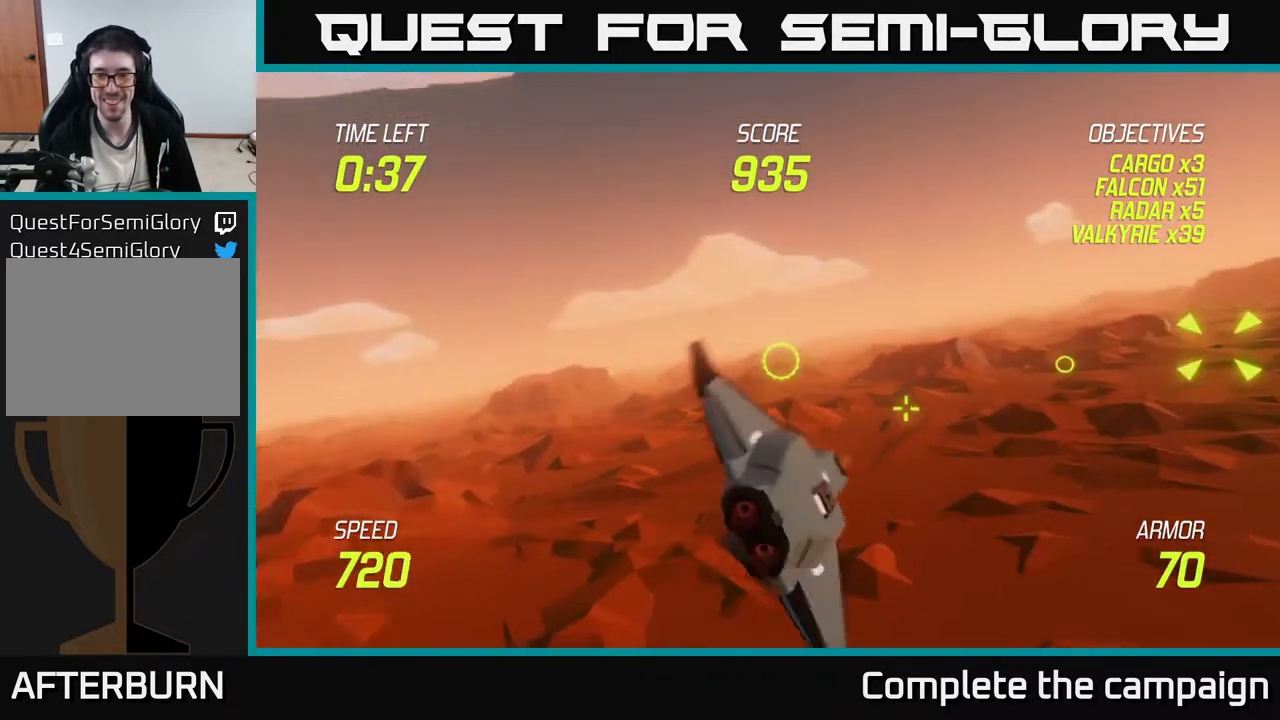
{"buttons": ["L2"], "left_stick": "up", "events": [[17, "L2", "down"], [133, "L2", "up"], [150, "L2", "down"], [450, "left_stick", "up"]]}
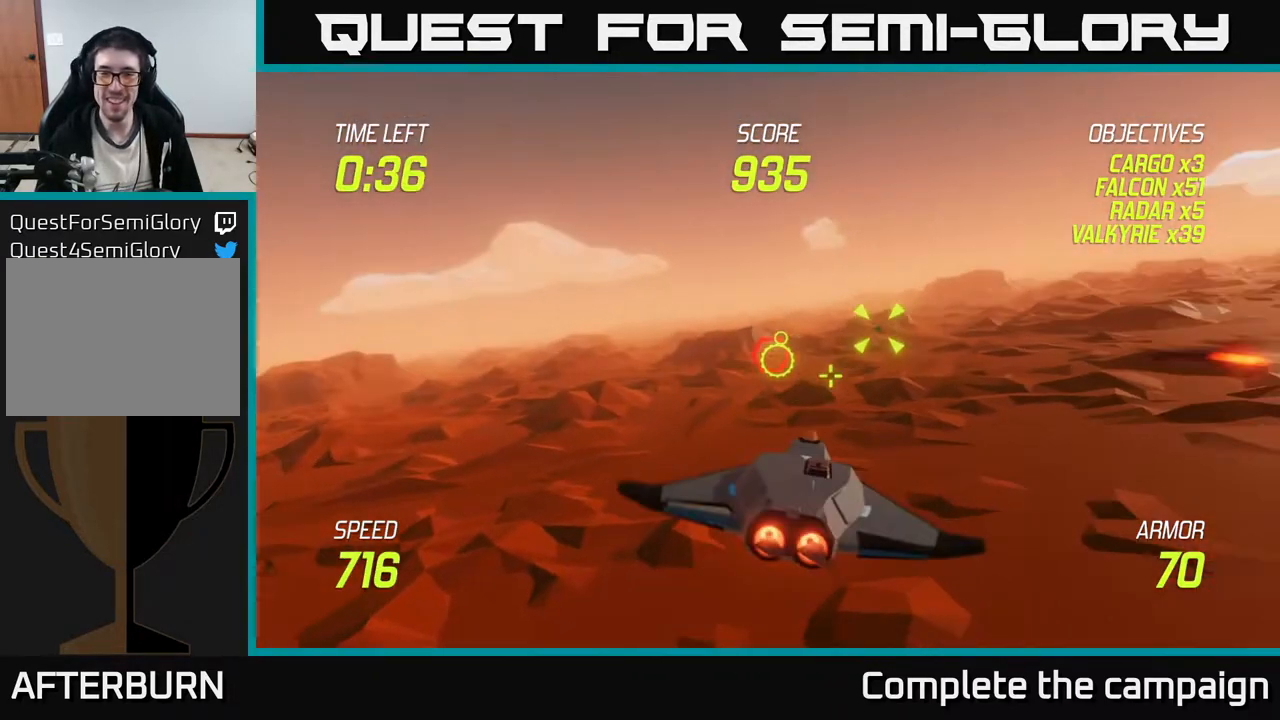
{"buttons": ["R2"], "left_stick": "left", "events": [[33, "left_stick", "left"], [450, "R2", "down"], [483, "L2", "up"]]}
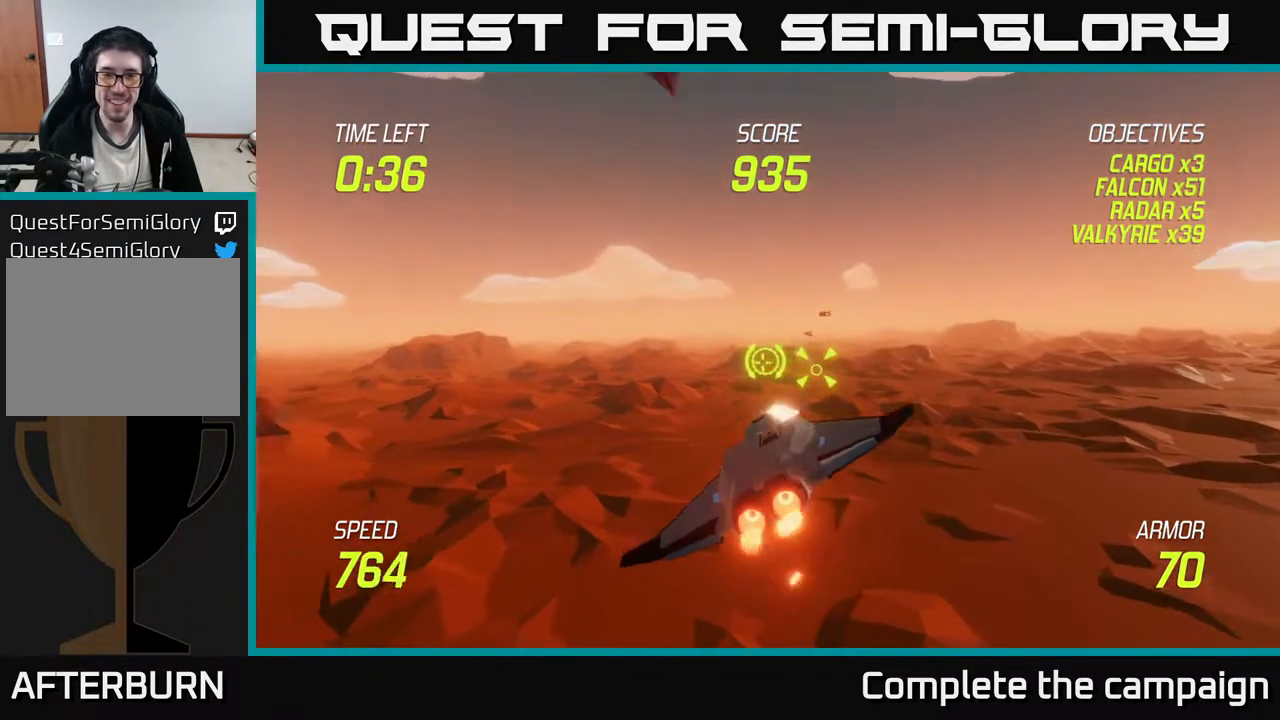
{"buttons": [], "left_stick": "up", "events": [[100, "left_stick", "up-left"], [283, "R2", "up"], [450, "left_stick", "up"]]}
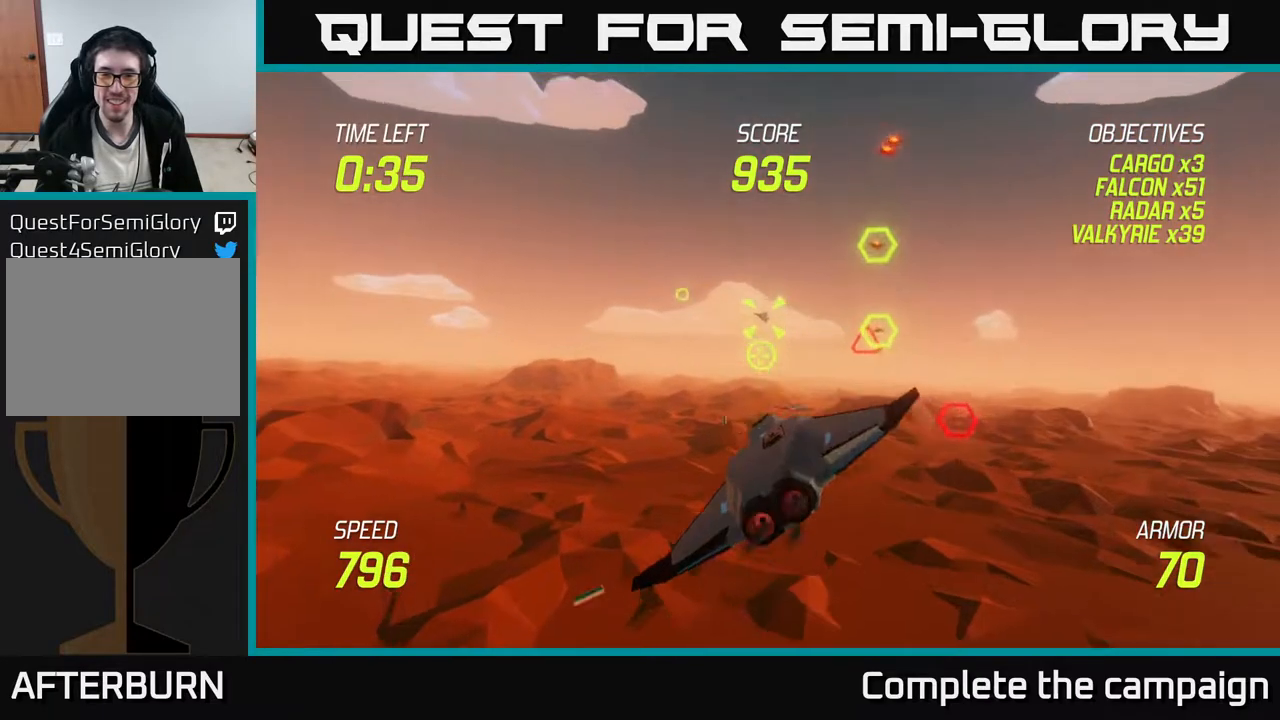
{"buttons": ["R2"], "left_stick": "up-left", "events": [[17, "R2", "down"], [50, "left_stick", "right"], [117, "L2", "down"], [167, "R2", "up"], [183, "L2", "up"], [233, "R2", "down"], [267, "L2", "down"], [333, "L2", "up"], [400, "left_stick", "up-left"]]}
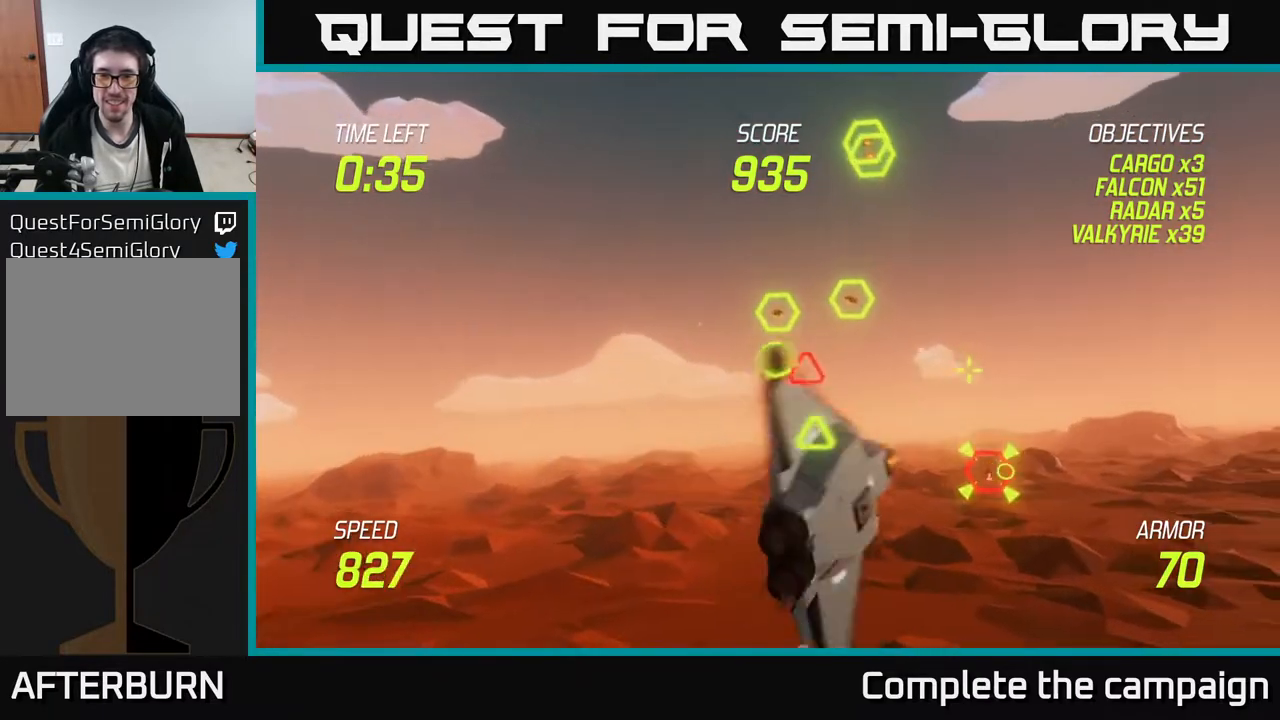
{"buttons": [], "left_stick": "right", "events": [[67, "left_stick", "up"], [400, "R2", "up"], [400, "left_stick", "right"]]}
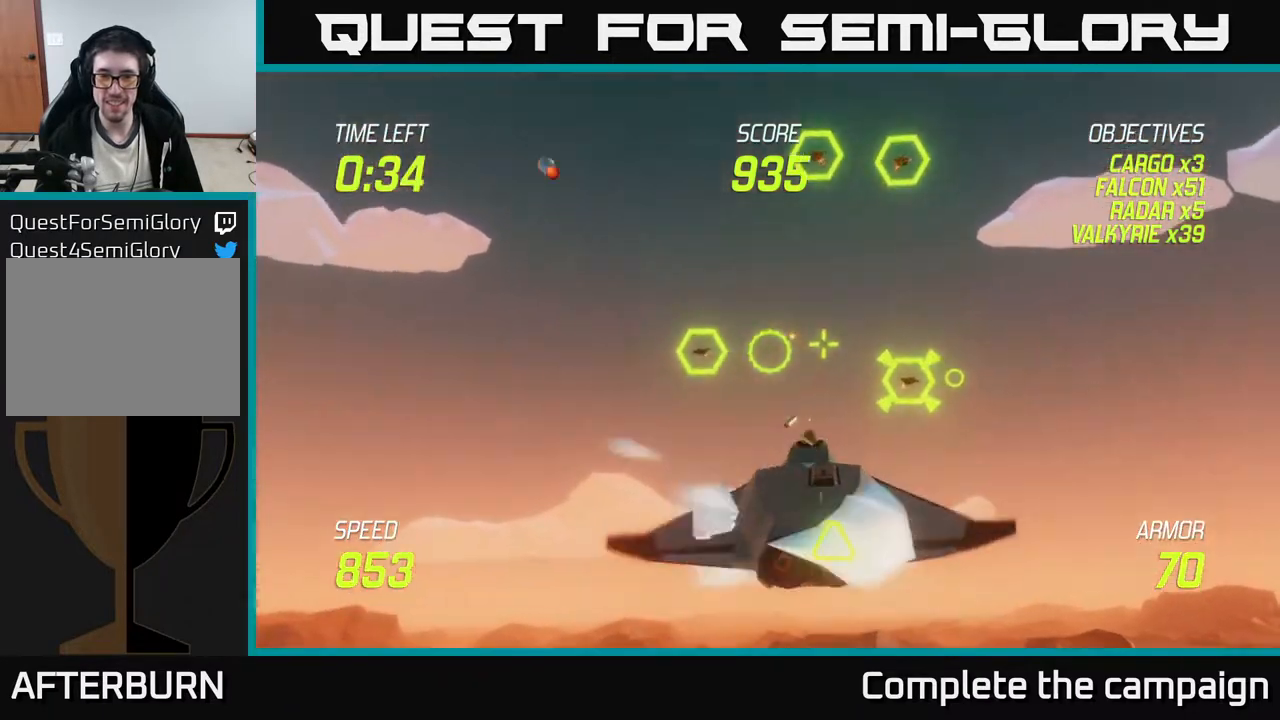
{"buttons": ["R2"], "left_stick": "down-right", "events": [[200, "R2", "down"], [400, "left_stick", "up"], [500, "left_stick", "down-right"]]}
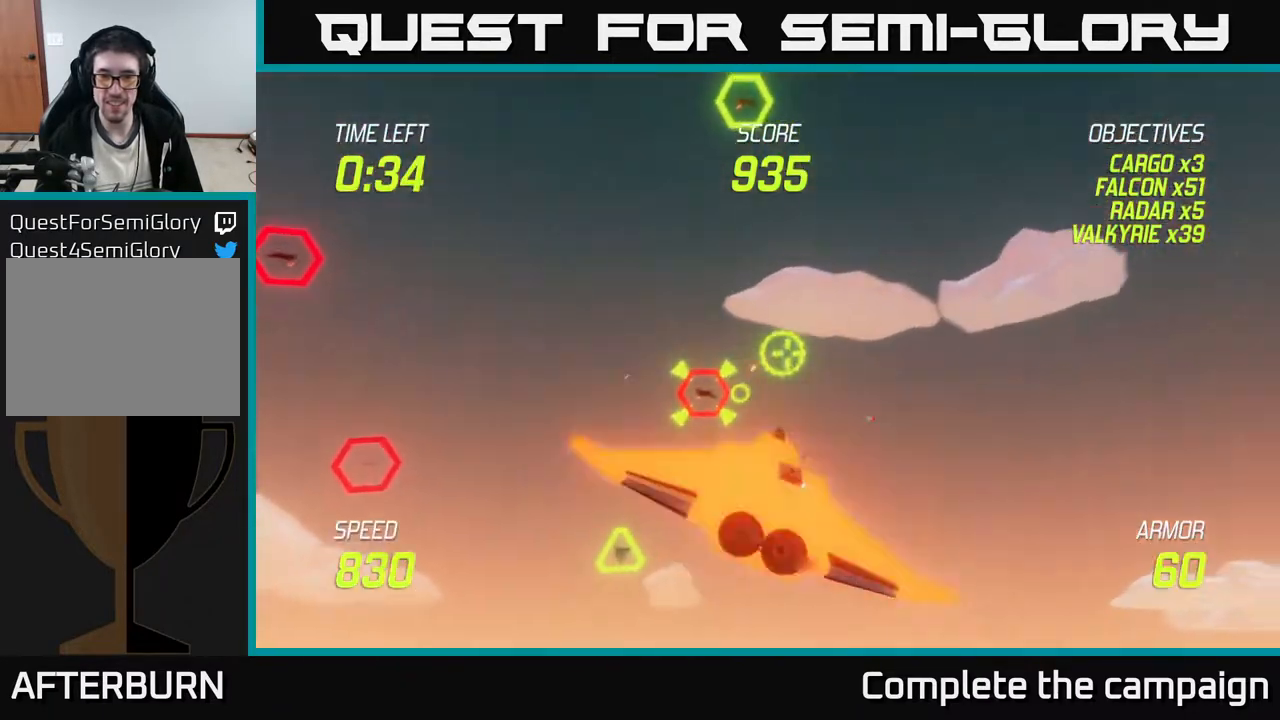
{"buttons": ["R2"], "left_stick": "up", "events": [[117, "left_stick", "down-left"], [283, "left_stick", "center"], [417, "left_stick", "up"]]}
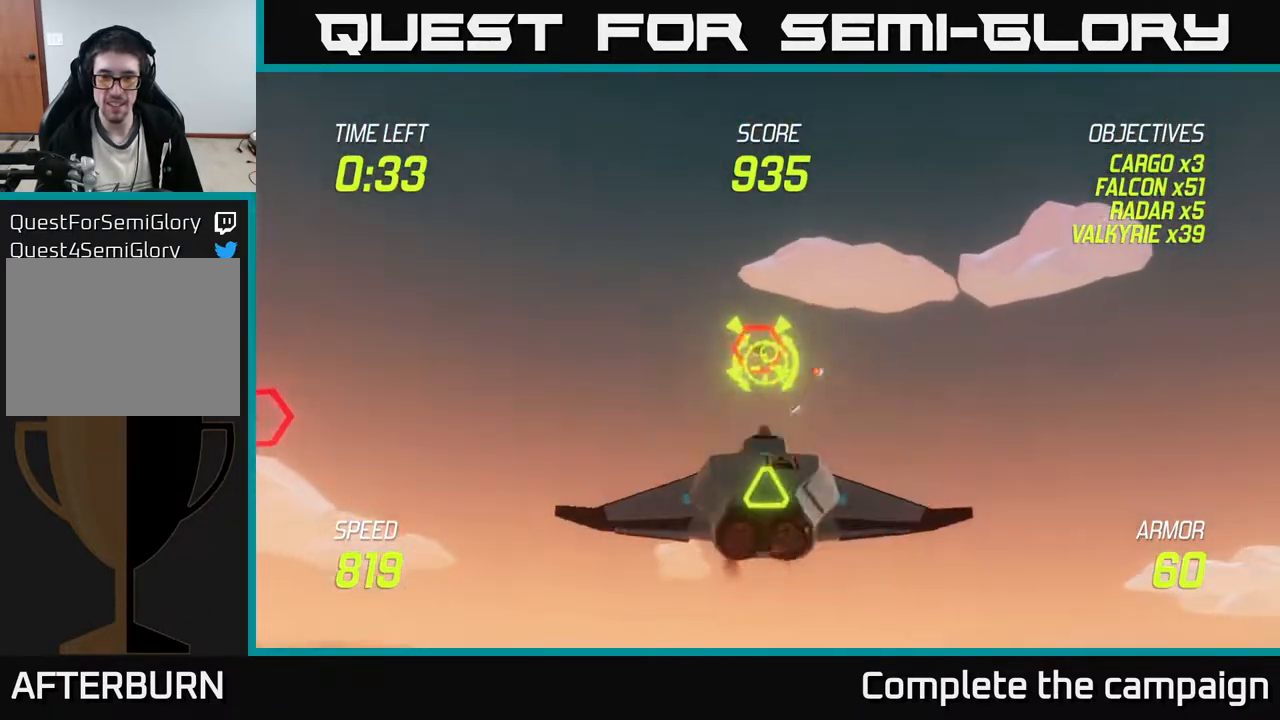
{"buttons": ["R2"], "left_stick": "center", "events": [[50, "left_stick", "center"], [100, "left_stick", "down-right"], [233, "left_stick", "center"]]}
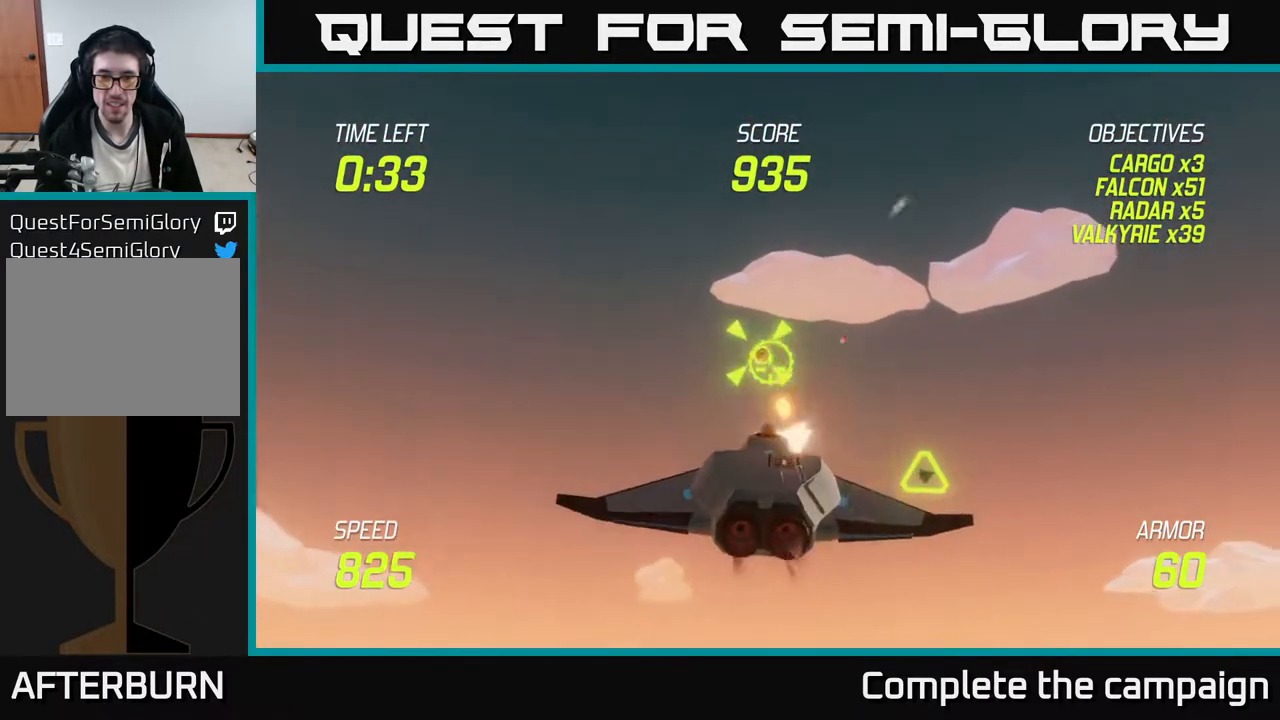
{"buttons": [], "left_stick": "right", "events": [[50, "left_stick", "right"], [67, "R2", "up"], [133, "L2", "down"], [183, "left_stick", "down-right"], [217, "L2", "up"], [283, "L2", "down"], [350, "left_stick", "right"], [400, "L2", "up"]]}
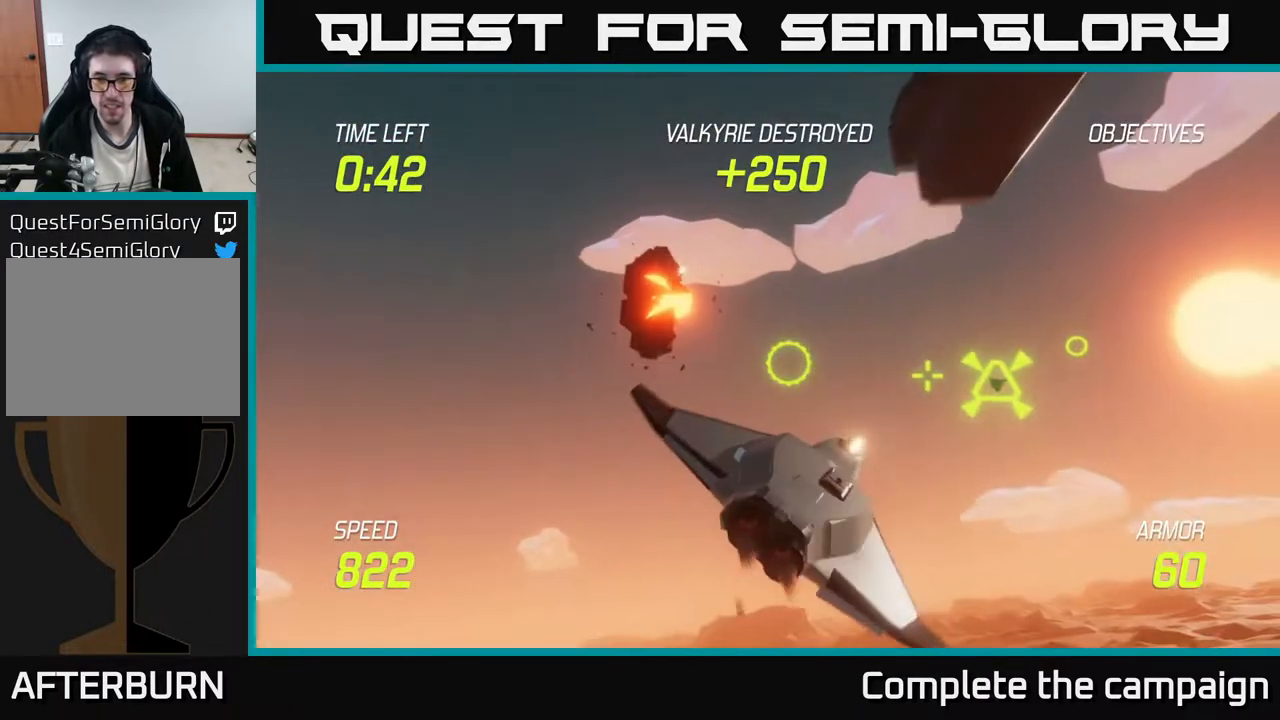
{"buttons": [], "left_stick": "left", "events": [[500, "left_stick", "left"]]}
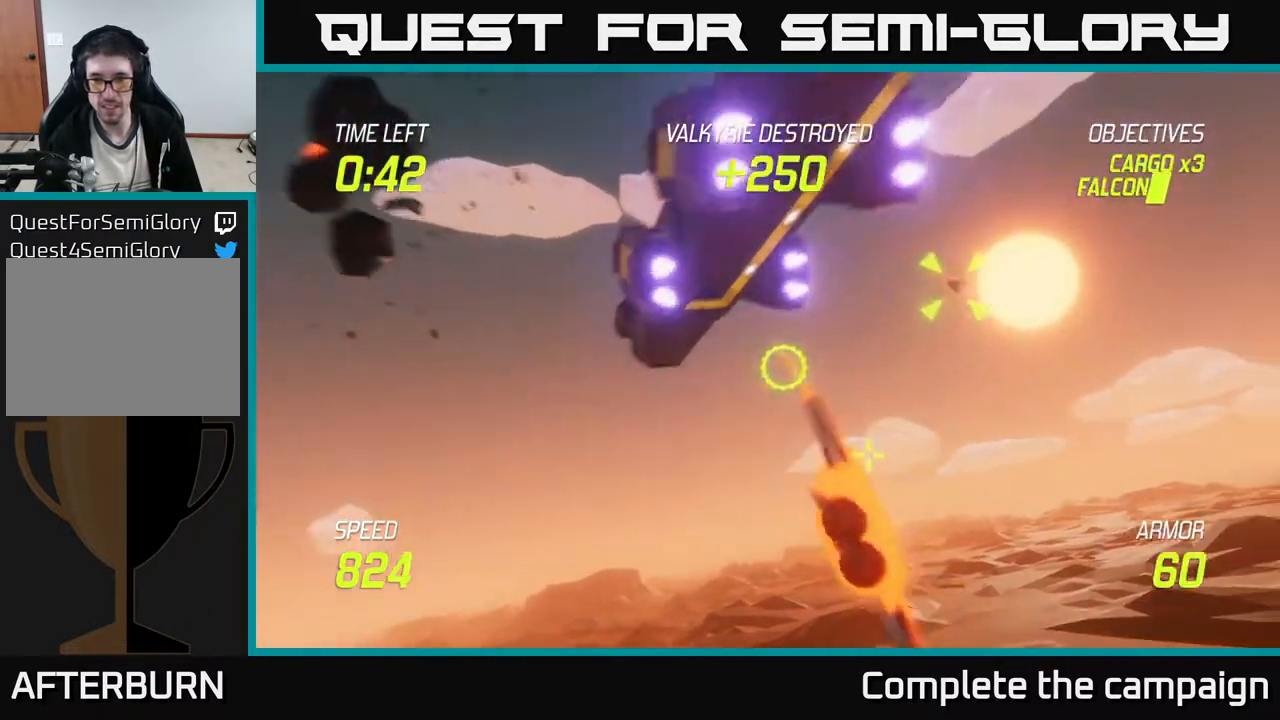
{"buttons": ["R2"], "left_stick": "left", "events": [[117, "left_stick", "up"], [233, "left_stick", "left"], [400, "R2", "down"]]}
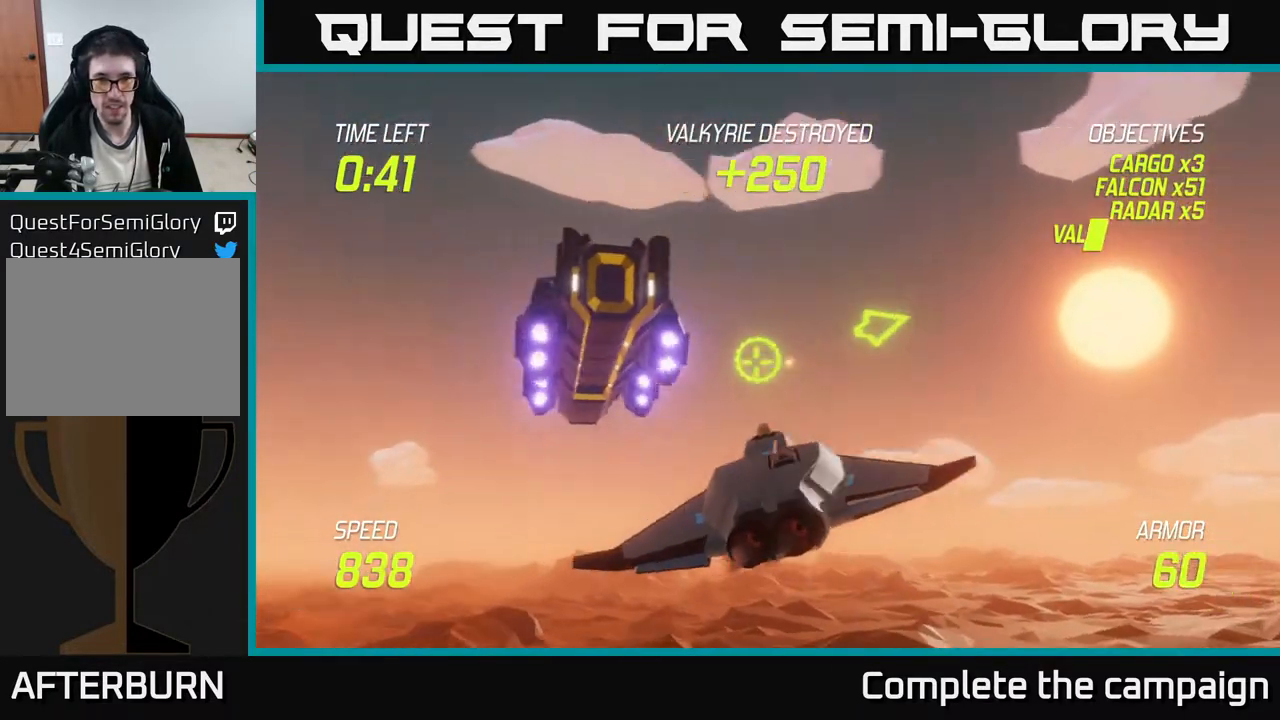
{"buttons": ["R2"], "left_stick": "left", "events": [[150, "R2", "up"], [217, "left_stick", "center"], [233, "R2", "down"], [367, "left_stick", "left"]]}
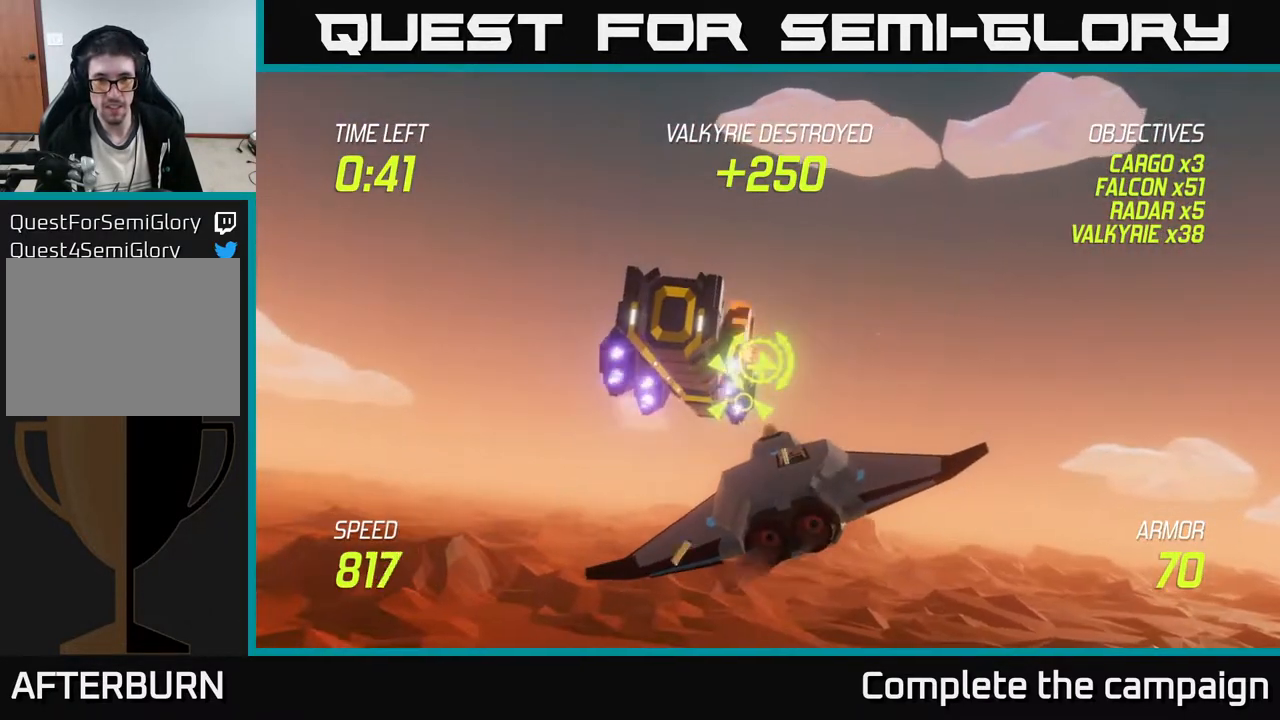
{"buttons": ["R2"], "left_stick": "down", "events": [[17, "left_stick", "center"], [100, "left_stick", "left"], [217, "left_stick", "center"], [417, "left_stick", "down"]]}
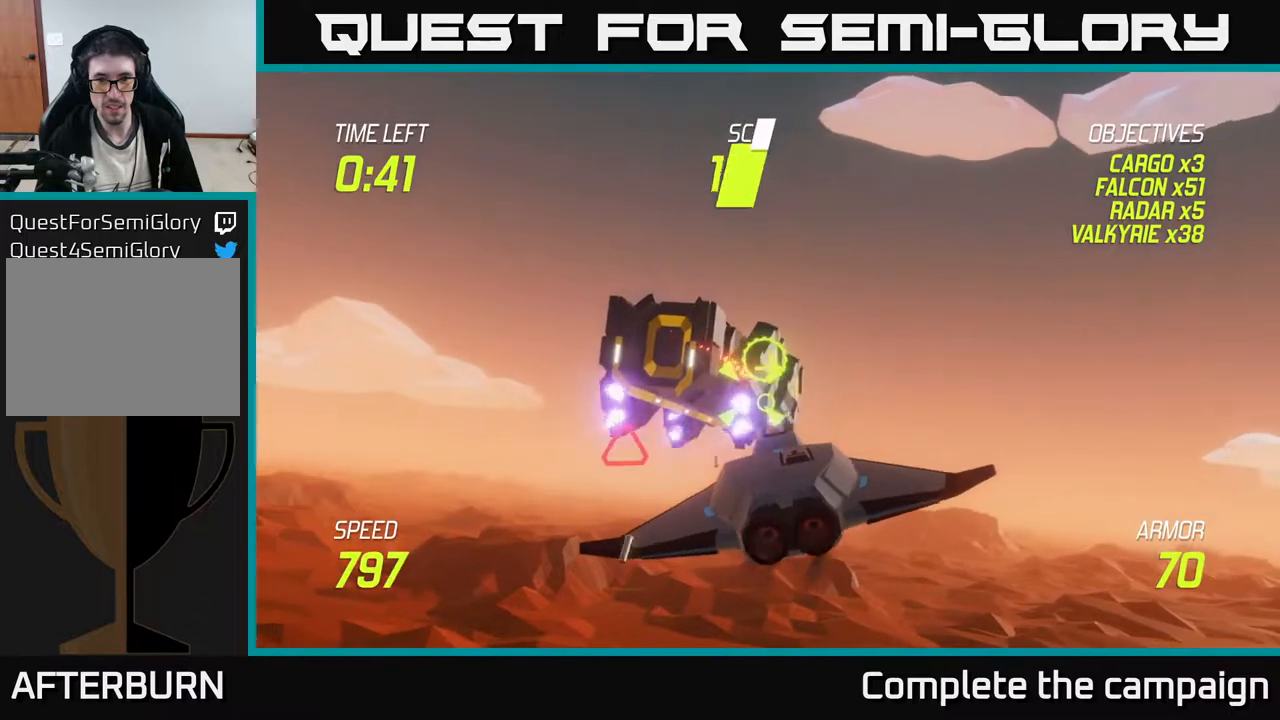
{"buttons": ["R2"], "left_stick": "center", "events": [[83, "left_stick", "center"]]}
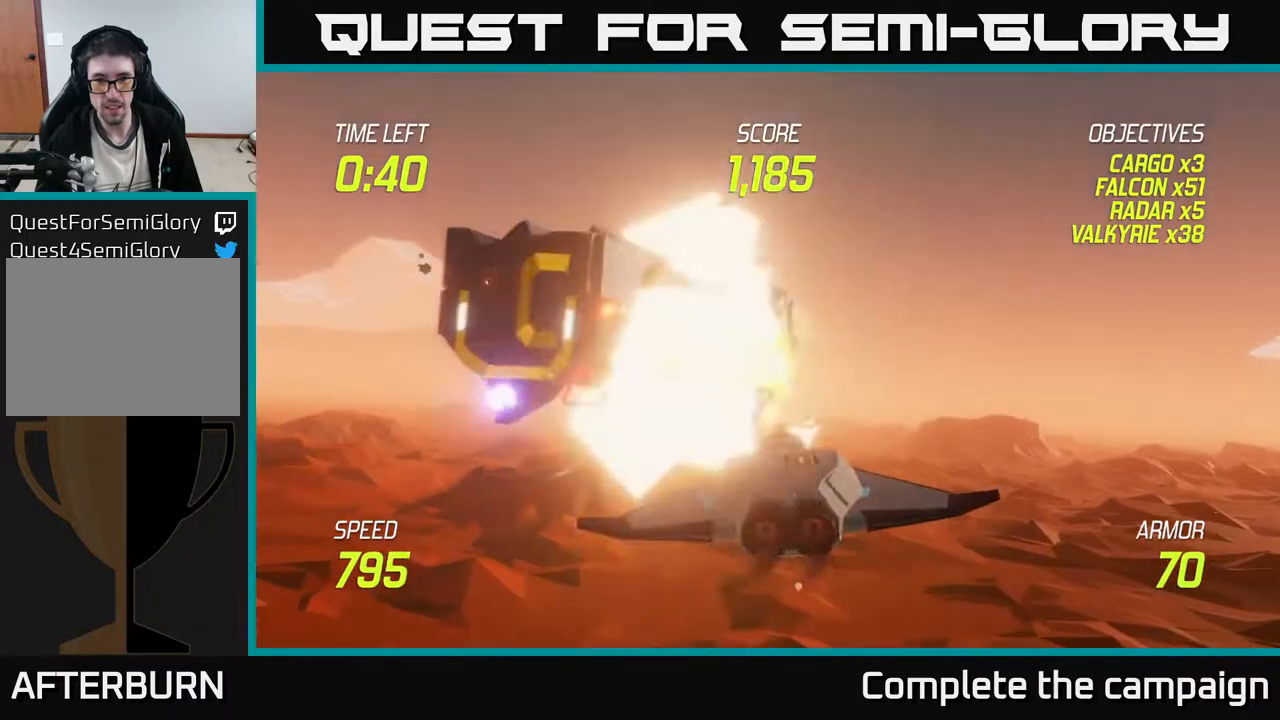
{"buttons": ["R2"], "left_stick": "down", "events": [[83, "left_stick", "left"], [233, "left_stick", "center"], [333, "left_stick", "right"], [417, "left_stick", "down"]]}
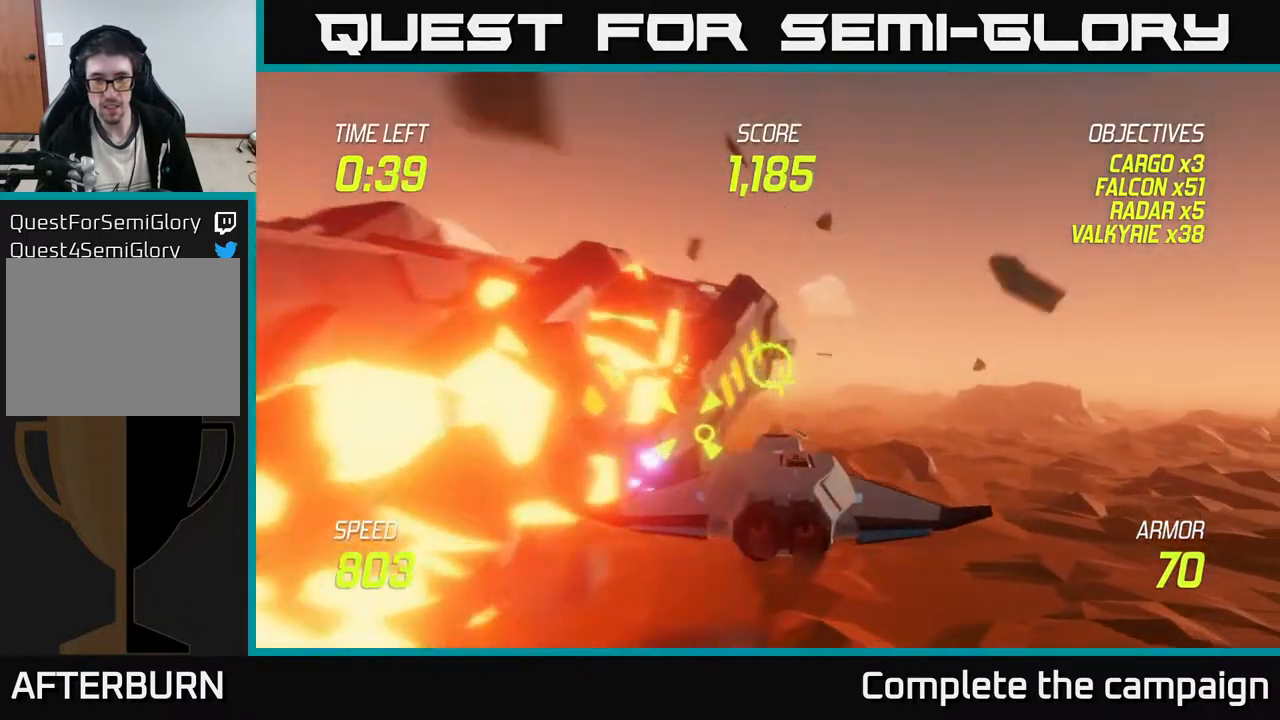
{"buttons": ["L2"], "left_stick": "right", "events": [[50, "R2", "up"], [67, "left_stick", "right"], [233, "L2", "down"], [333, "L2", "up"], [400, "L2", "down"]]}
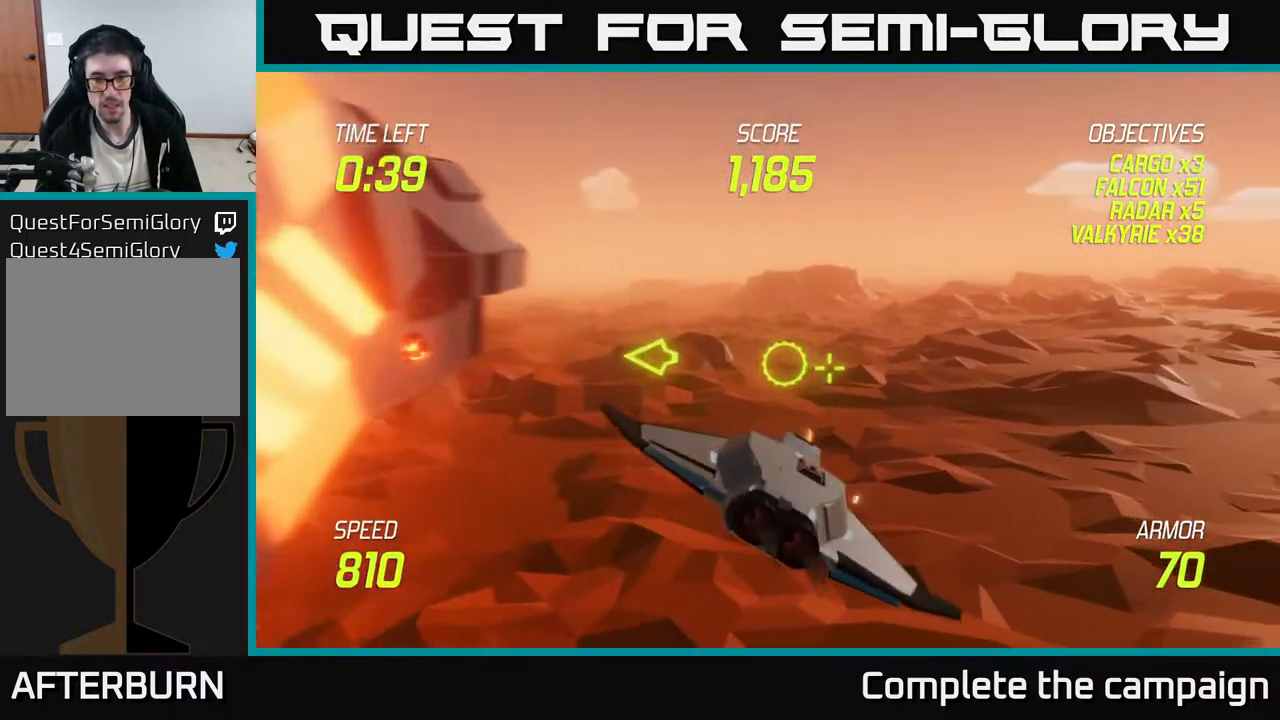
{"buttons": [], "left_stick": "up-right", "events": [[350, "left_stick", "up-right"], [450, "L2", "up"]]}
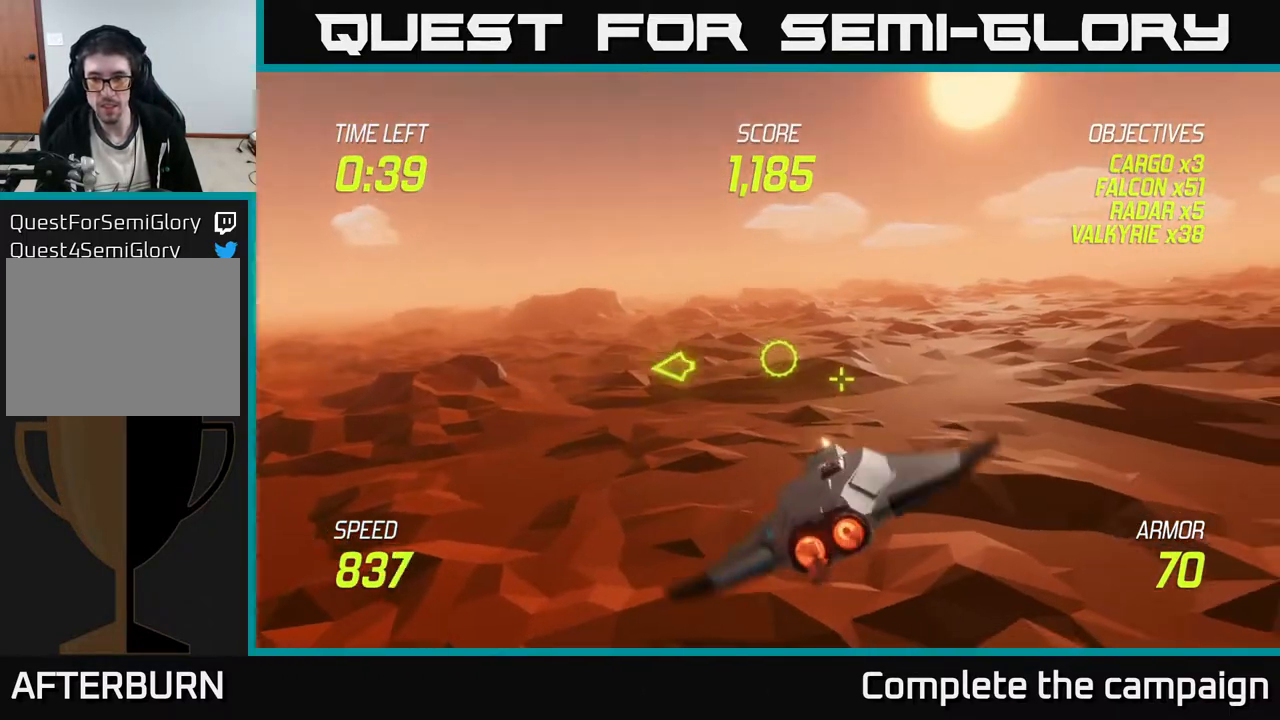
{"buttons": [], "left_stick": "up-right", "events": []}
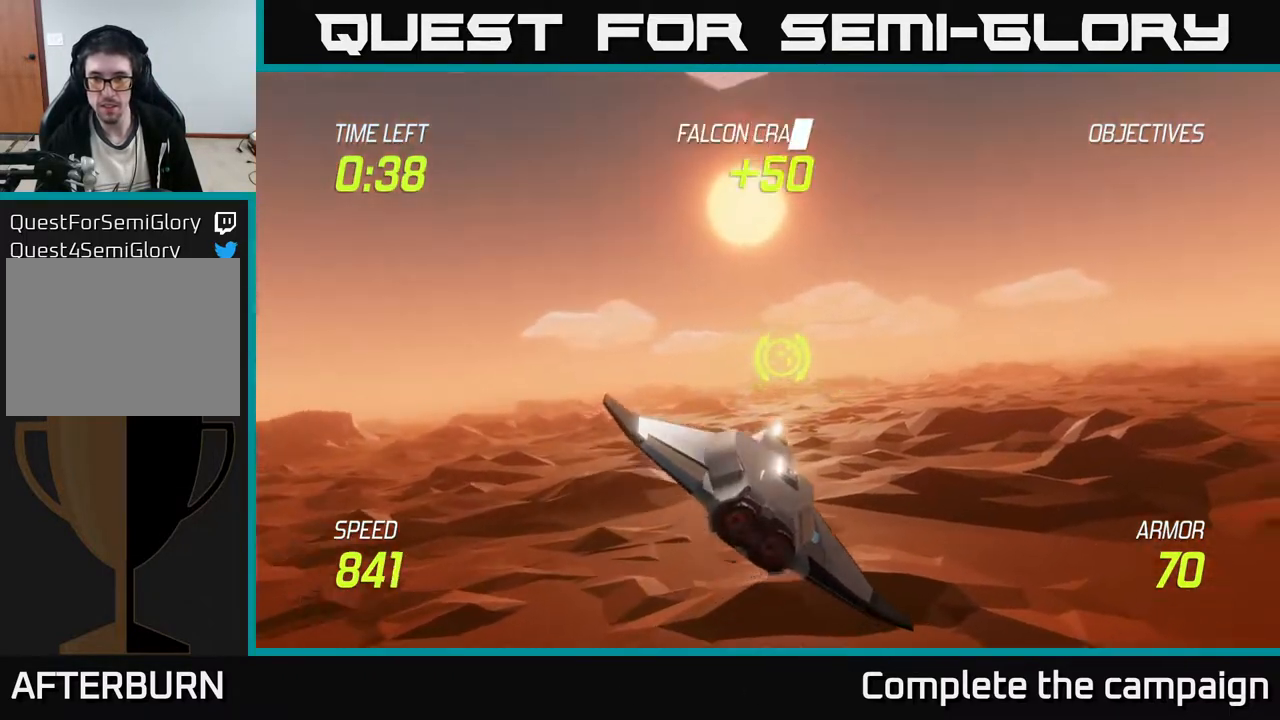
{"buttons": [], "left_stick": "right", "events": [[267, "left_stick", "right"]]}
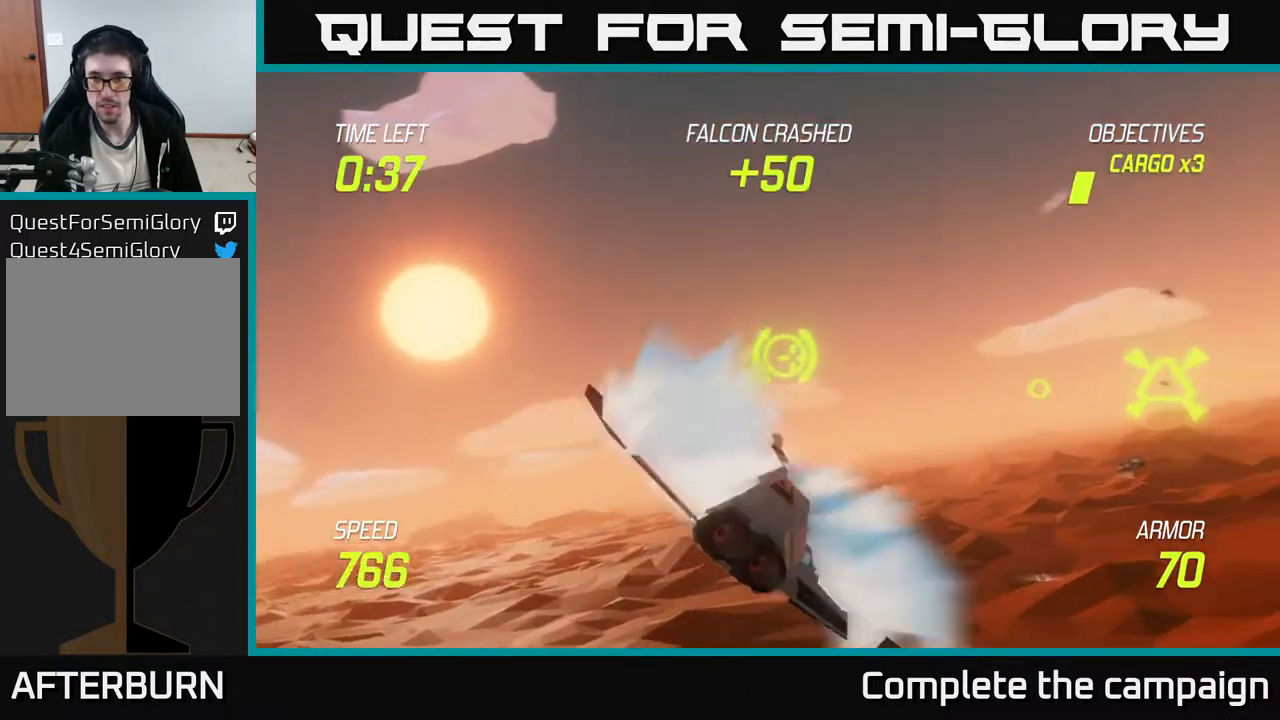
{"buttons": ["R2"], "left_stick": "up-left", "events": [[383, "R2", "down"], [400, "left_stick", "up-left"]]}
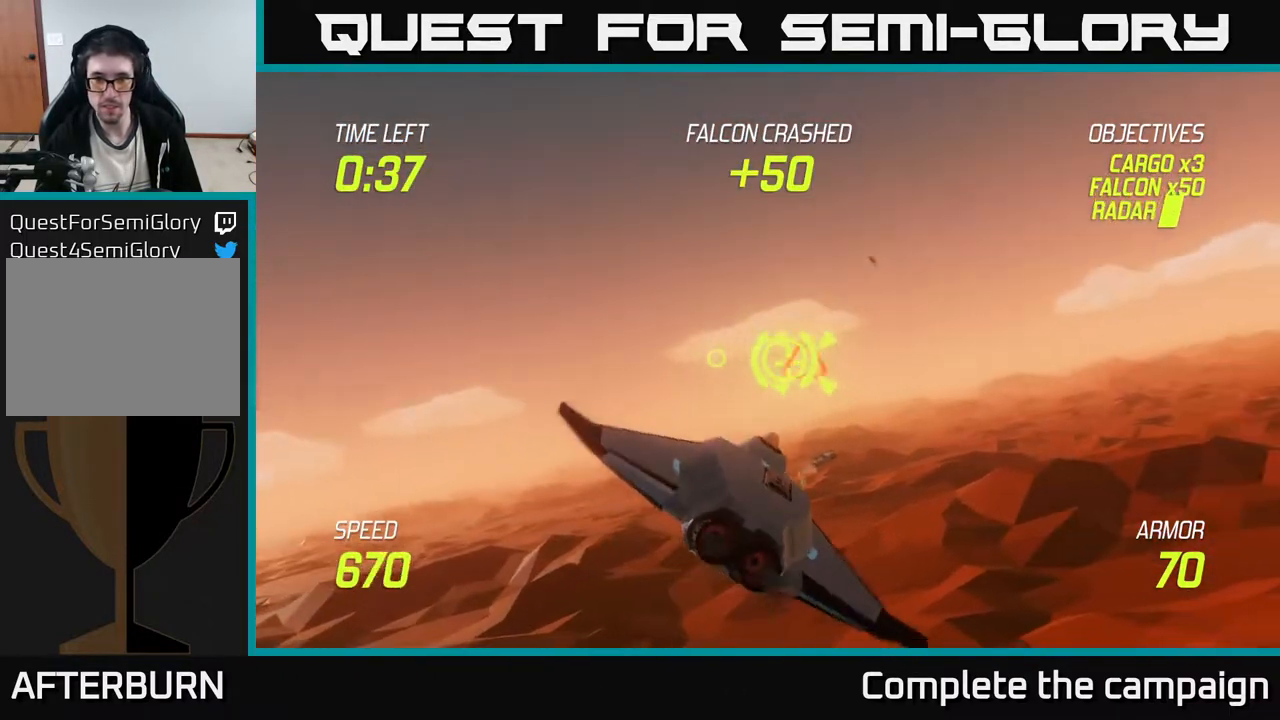
{"buttons": ["R2"], "left_stick": "up-left", "events": [[117, "left_stick", "center"], [217, "left_stick", "left"], [283, "R2", "up"], [417, "R2", "down"], [433, "left_stick", "up-left"]]}
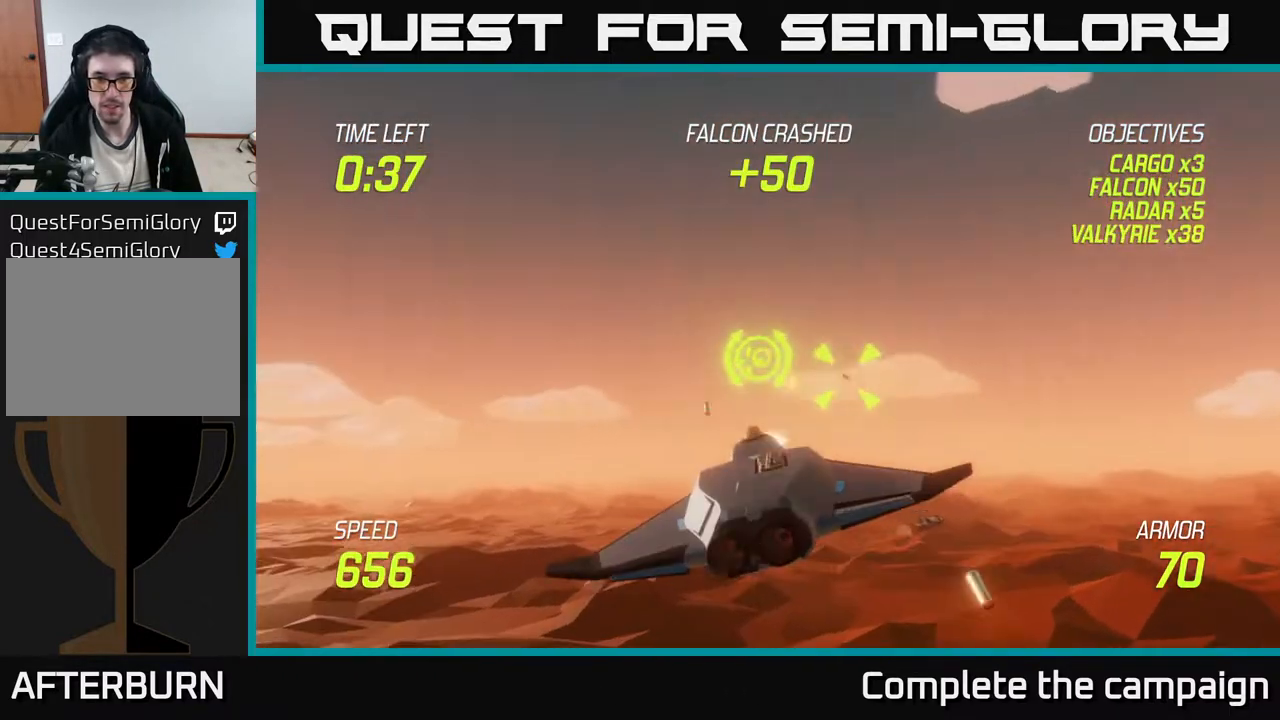
{"buttons": ["R2"], "left_stick": "center", "events": [[17, "left_stick", "up"], [100, "left_stick", "center"], [150, "left_stick", "right"], [233, "R2", "up"], [333, "left_stick", "center"], [383, "left_stick", "left"], [417, "R2", "down"], [500, "left_stick", "center"]]}
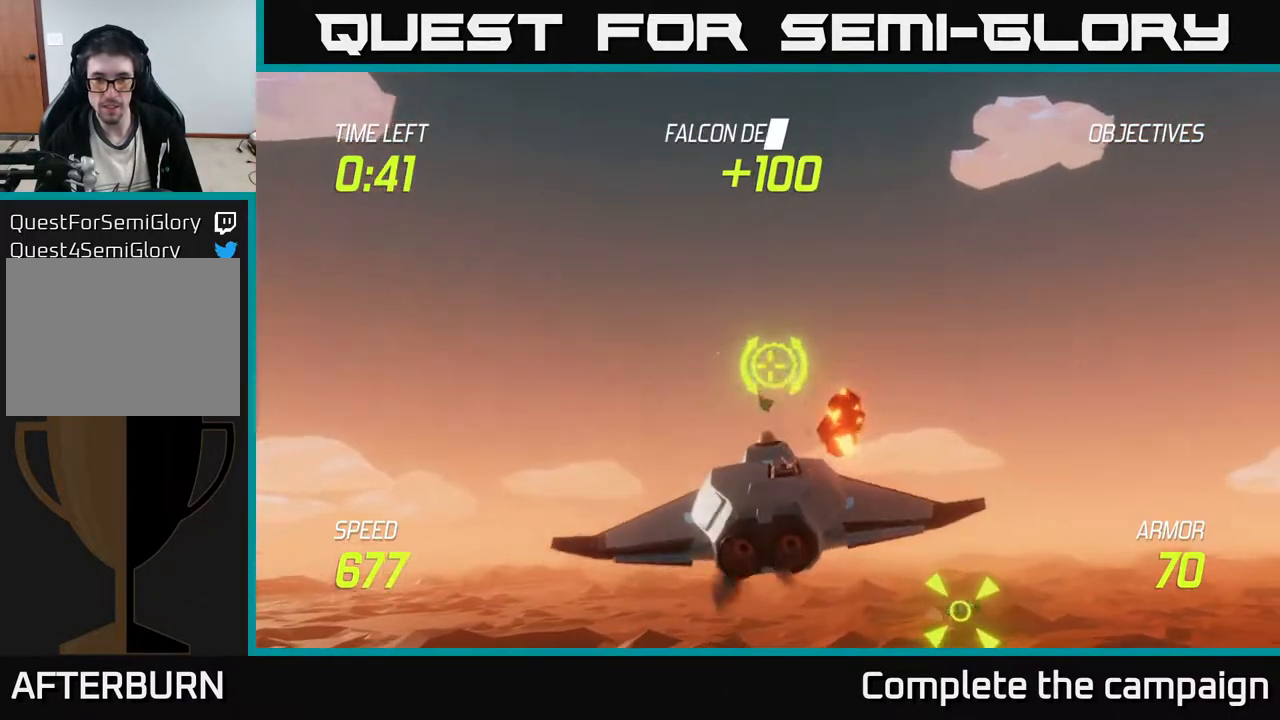
{"buttons": [], "left_stick": "down-right", "events": [[50, "R2", "up"], [133, "left_stick", "right"], [250, "left_stick", "down-right"]]}
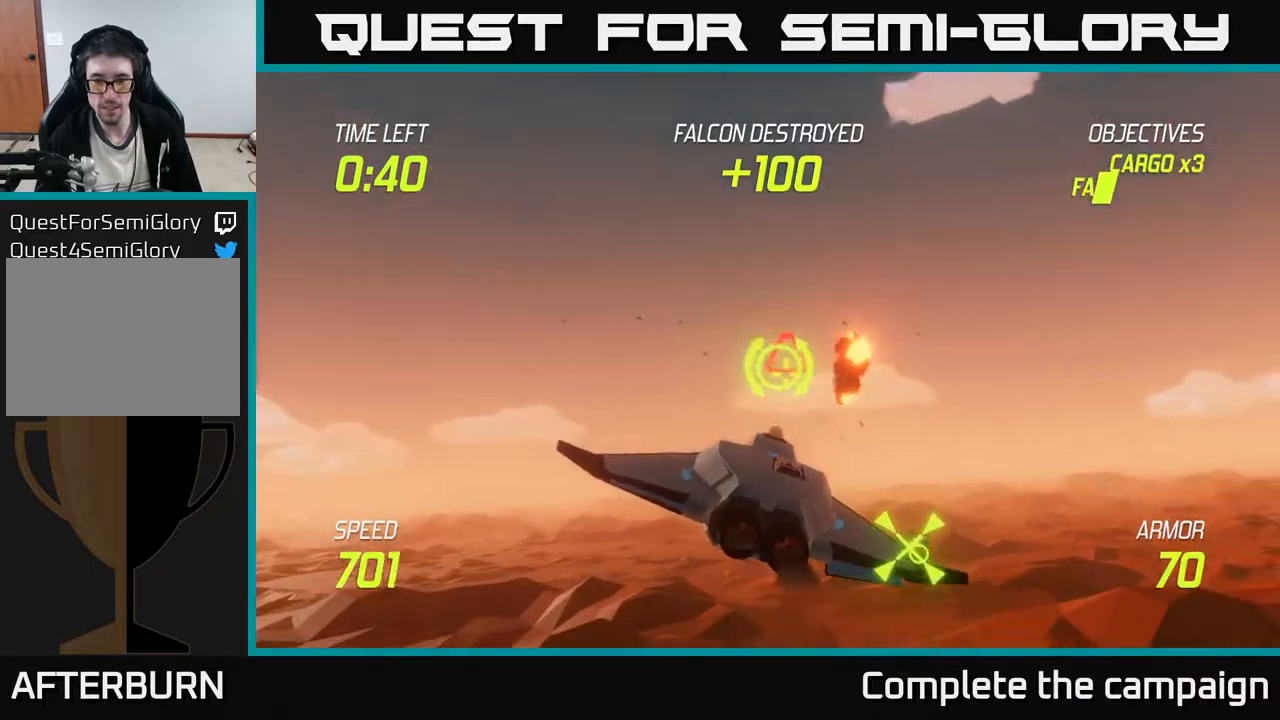
{"buttons": [], "left_stick": "left", "events": [[300, "left_stick", "center"], [317, "R2", "down"], [433, "R2", "up"], [450, "left_stick", "left"]]}
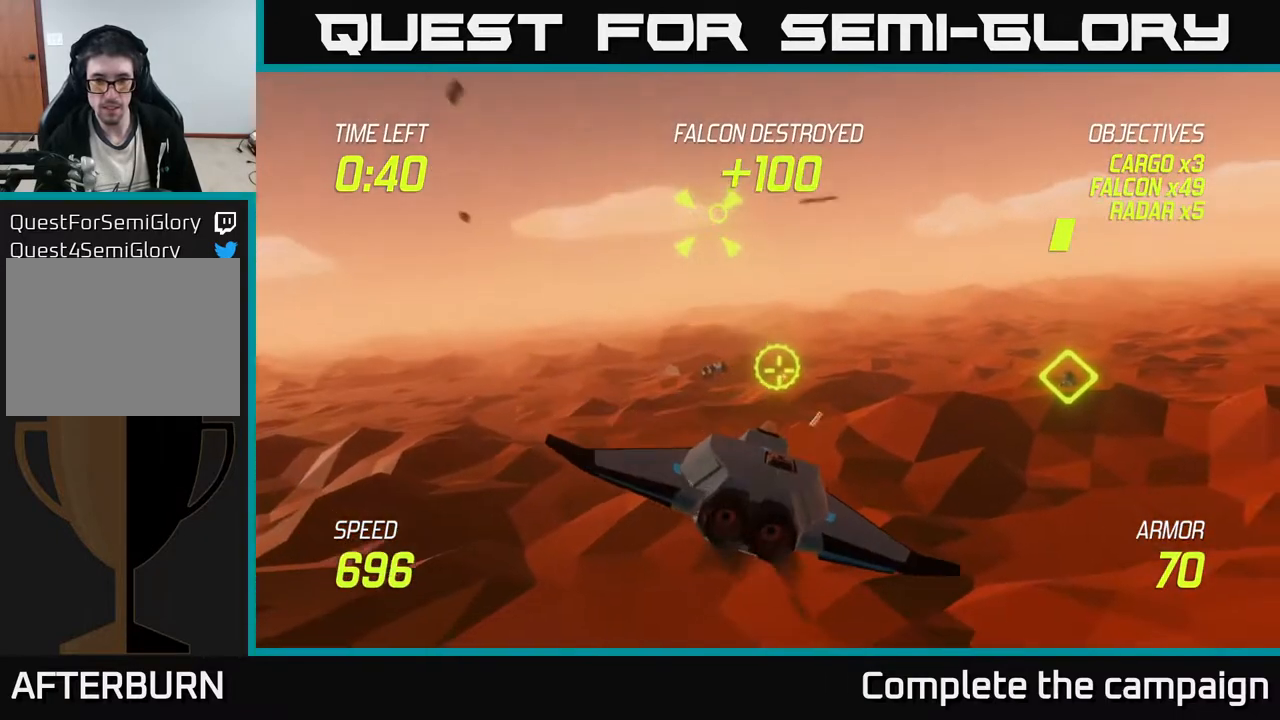
{"buttons": [], "left_stick": "up-right", "events": [[83, "left_stick", "center"], [167, "left_stick", "up"], [483, "left_stick", "up-right"]]}
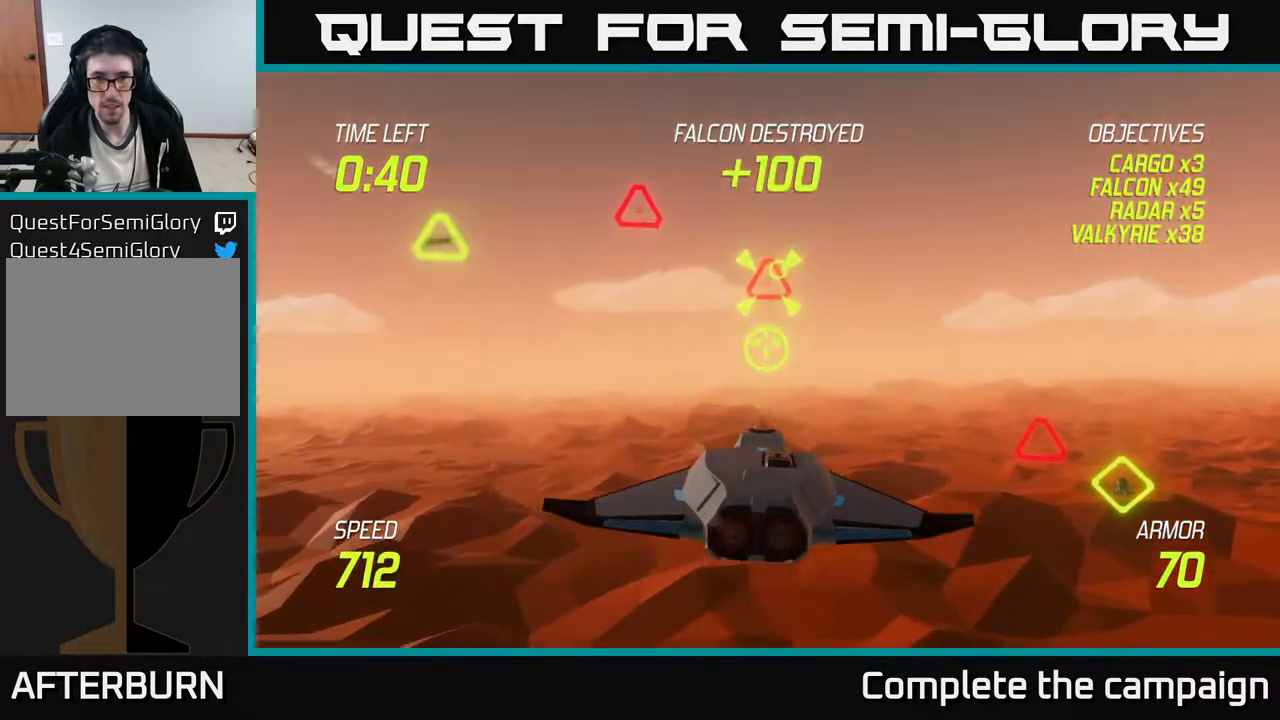
{"buttons": [], "left_stick": "right", "events": [[17, "left_stick", "right"], [67, "R2", "down"], [83, "left_stick", "center"], [483, "left_stick", "right"], [500, "R2", "up"]]}
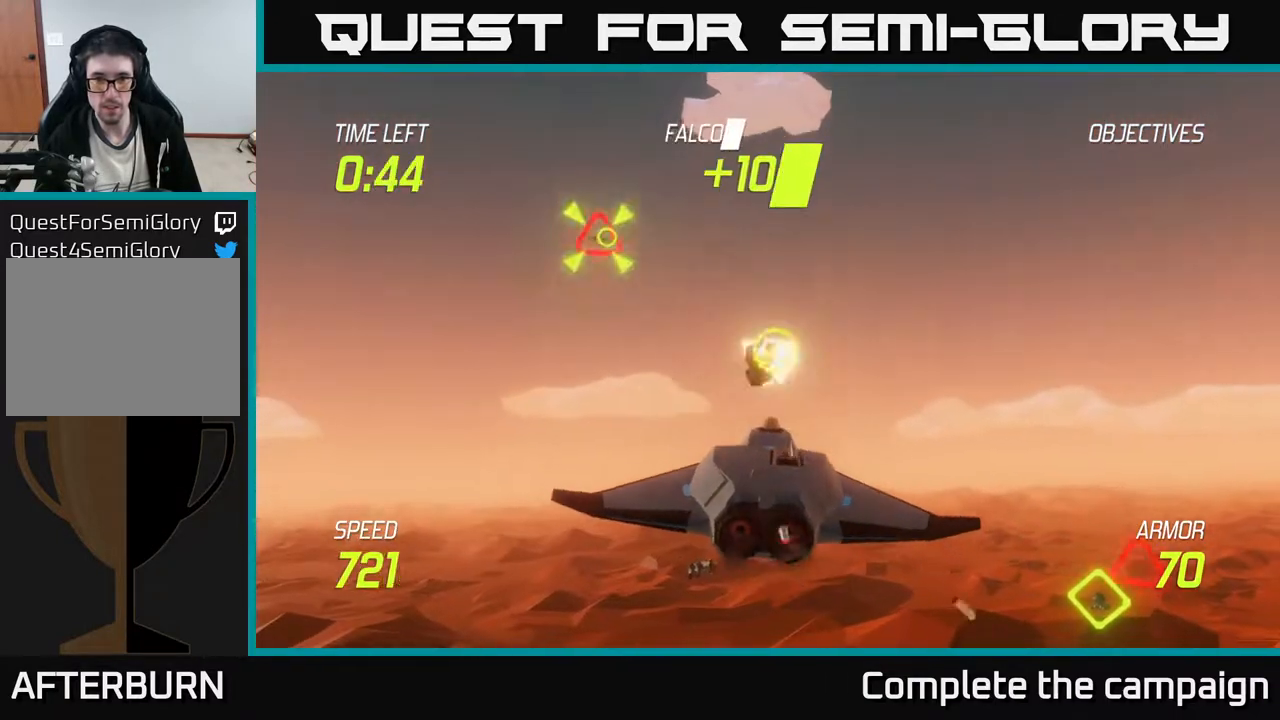
{"buttons": [], "left_stick": "down-right", "events": [[133, "L2", "down"], [250, "L2", "up"], [333, "L2", "down"], [433, "L2", "up"], [433, "left_stick", "down-right"]]}
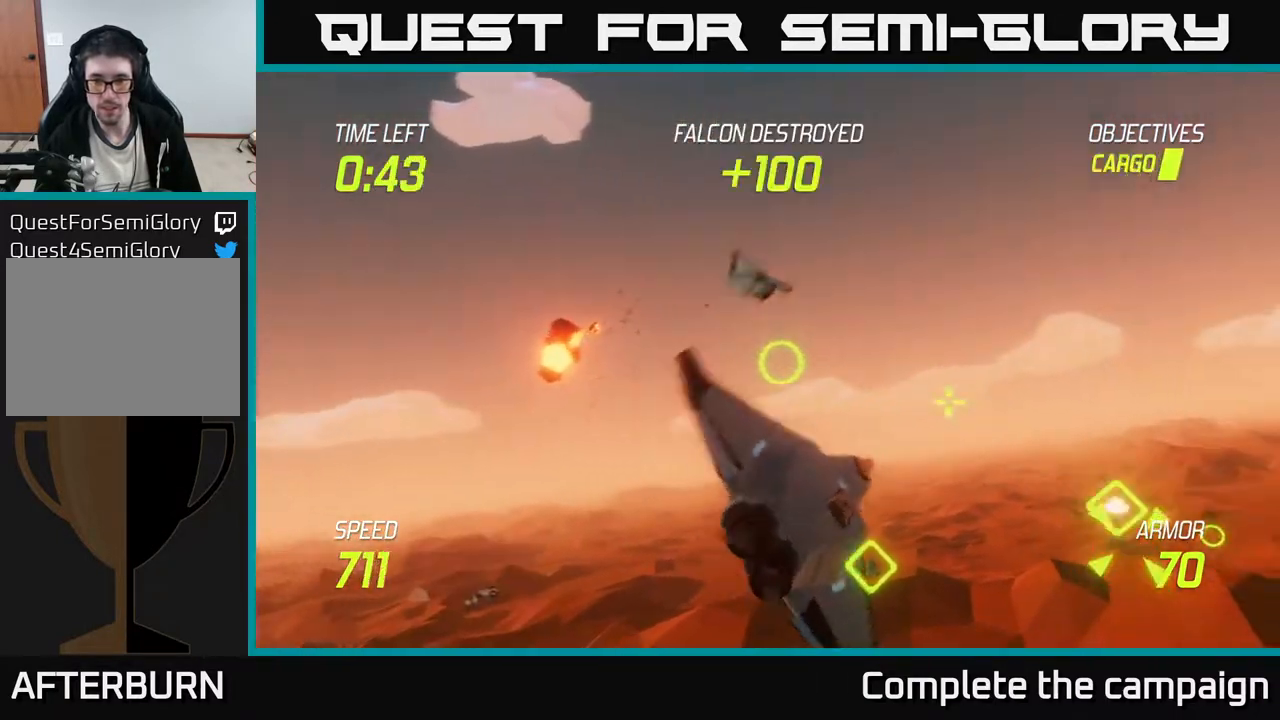
{"buttons": [], "left_stick": "up-right", "events": [[33, "left_stick", "down"], [367, "left_stick", "up-right"]]}
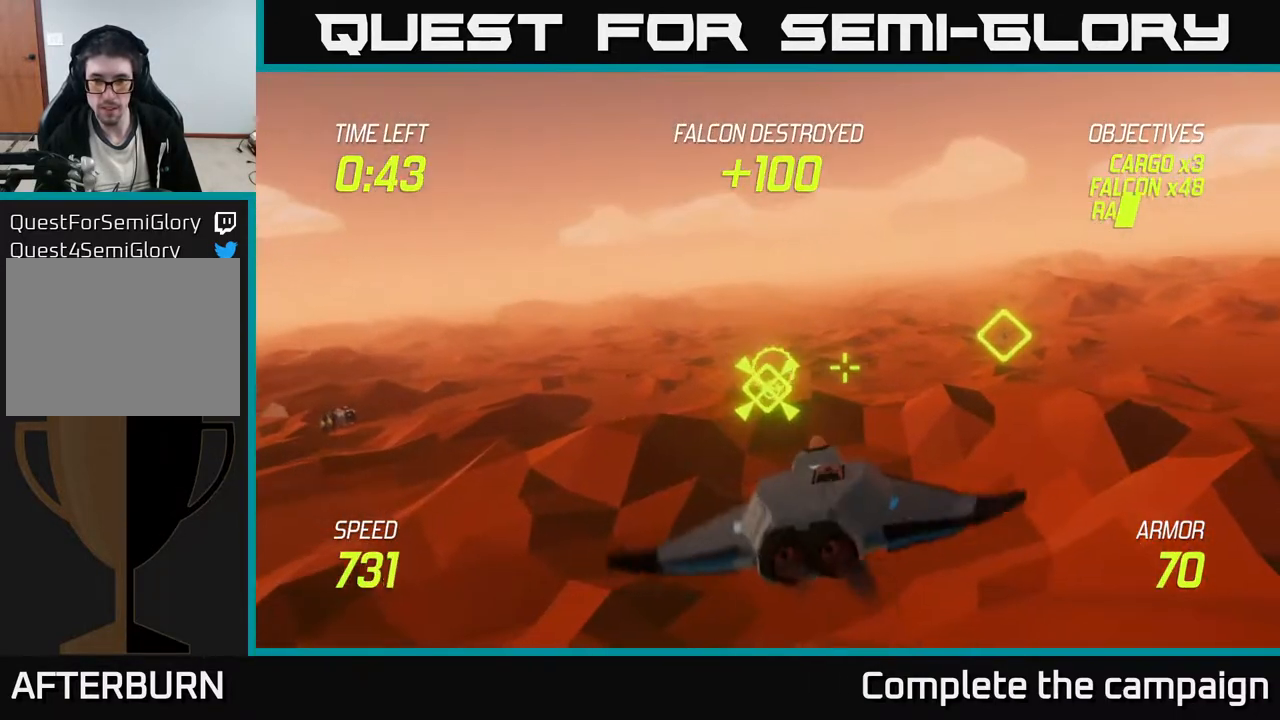
{"buttons": ["L2"], "left_stick": "center", "events": [[300, "left_stick", "down-right"], [367, "L2", "down"], [450, "left_stick", "center"]]}
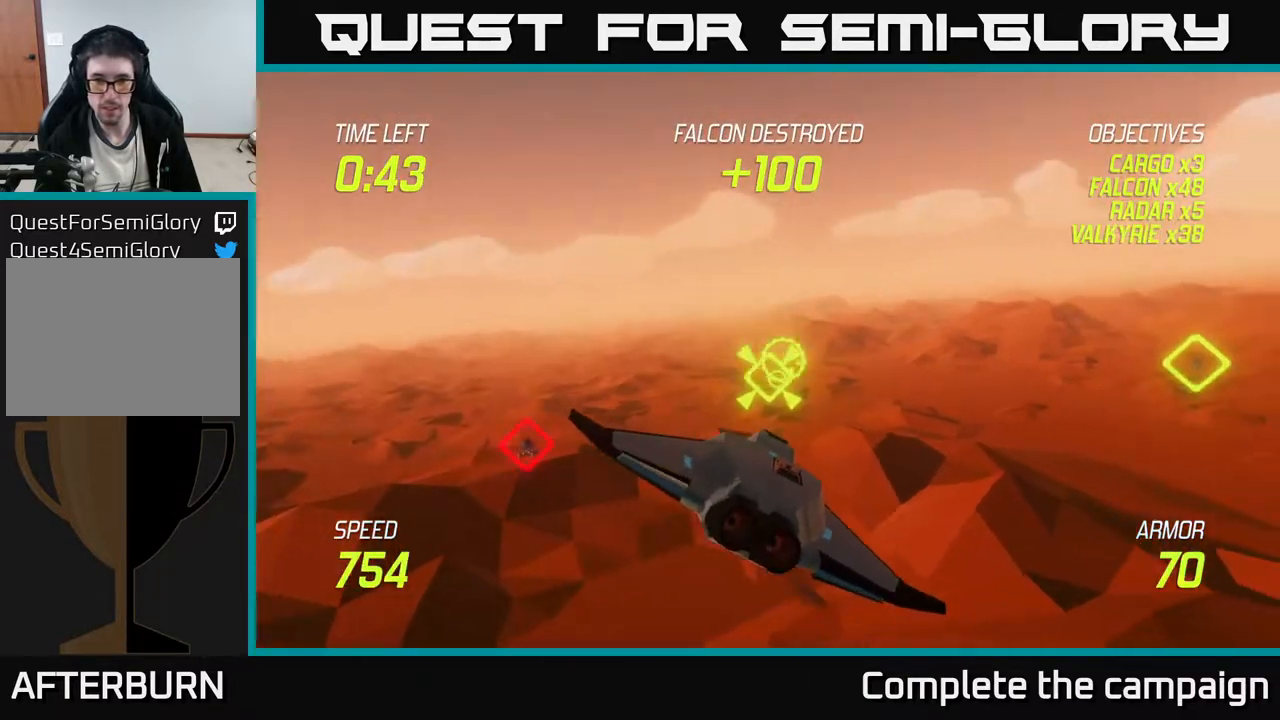
{"buttons": ["L2"], "left_stick": "left", "events": [[67, "left_stick", "left"], [183, "left_stick", "center"], [367, "left_stick", "left"]]}